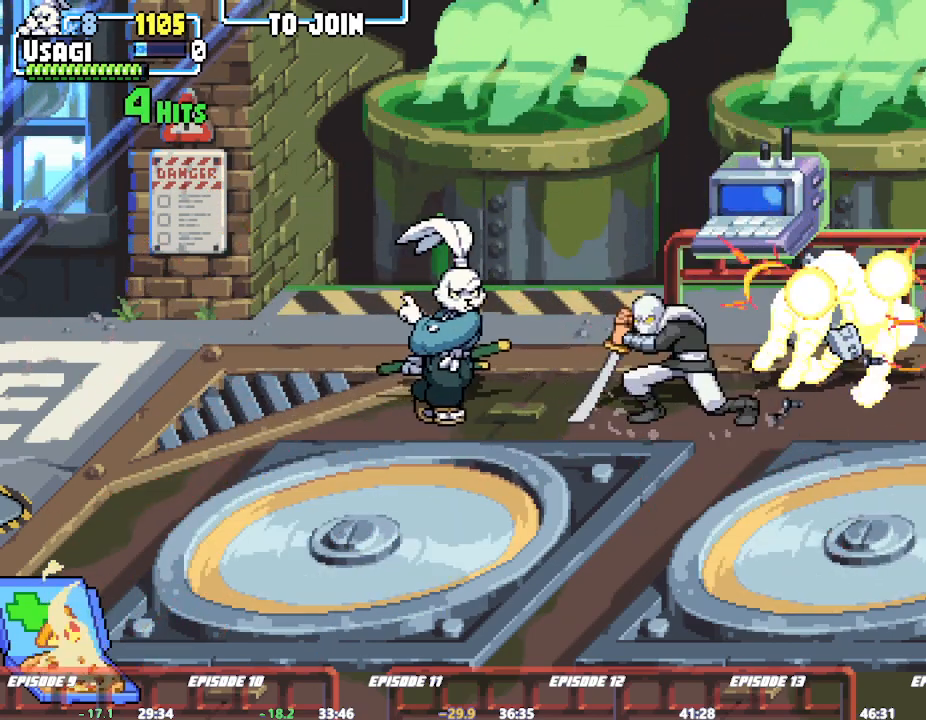
Gameplay with a controller (arcade stick); each line is a JSON object with the inputs held at the frame after it. "events" lists button and stick changes between this image and that frame as [ms after this image, input, new state], when the widget could be followed in between. Not read: CROSS DPAD_RIGHT L2 L3 R3 SQUARE TRIANGLE.
{"buttons": [], "left_stick": "center", "events": [[467, "left_stick", "center"]]}
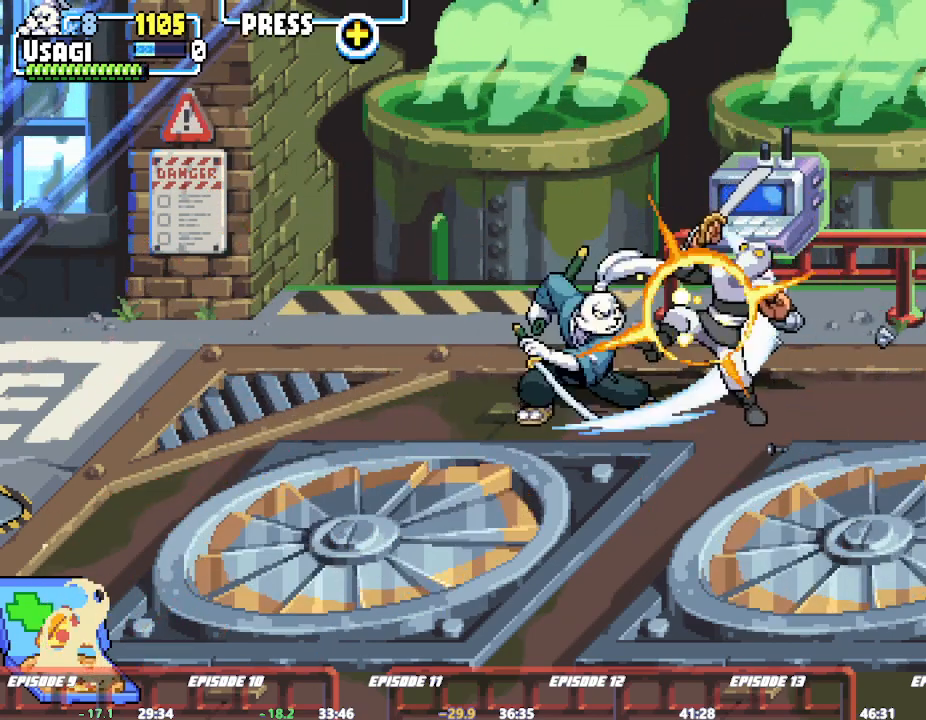
{"buttons": [], "left_stick": "right"}
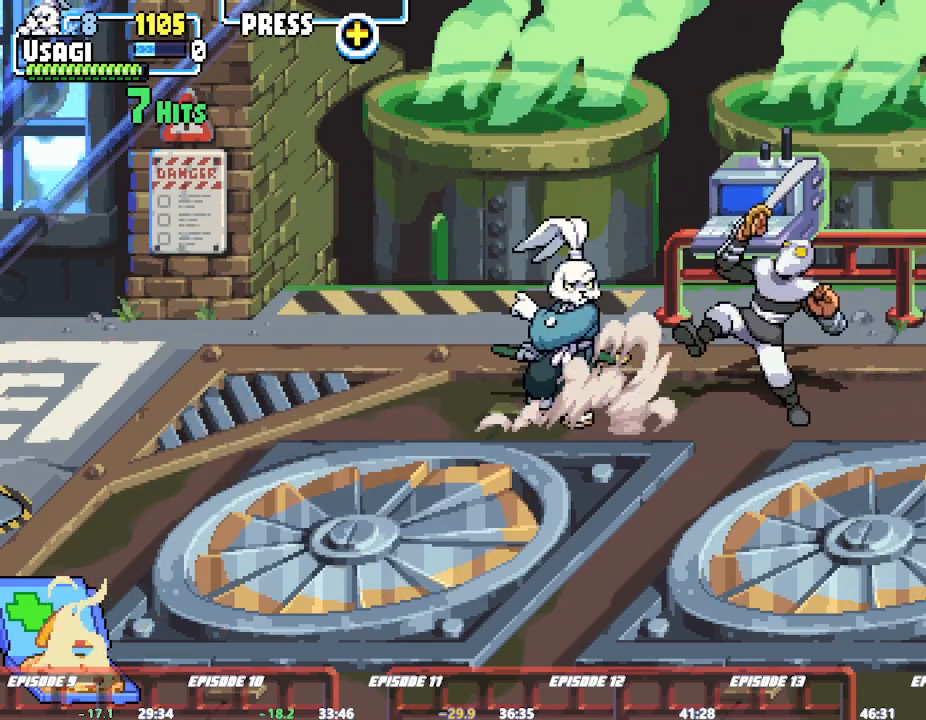
{"buttons": [], "left_stick": "left", "events": [[183, "left_stick", "center"], [267, "left_stick", "left"], [333, "left_stick", "center"], [383, "left_stick", "left"]]}
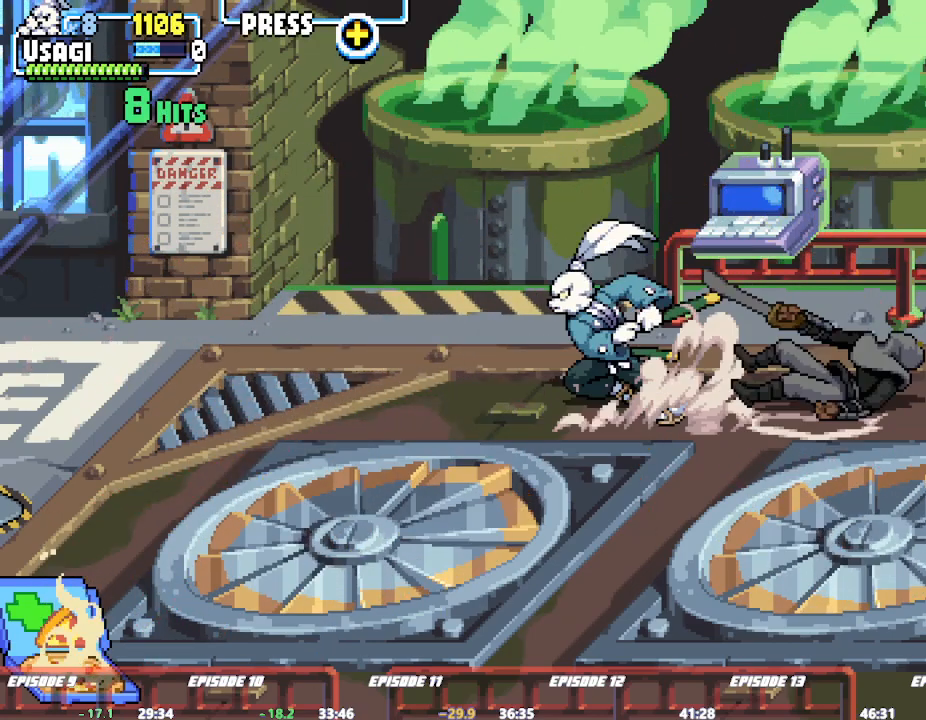
{"buttons": [], "left_stick": "left", "events": []}